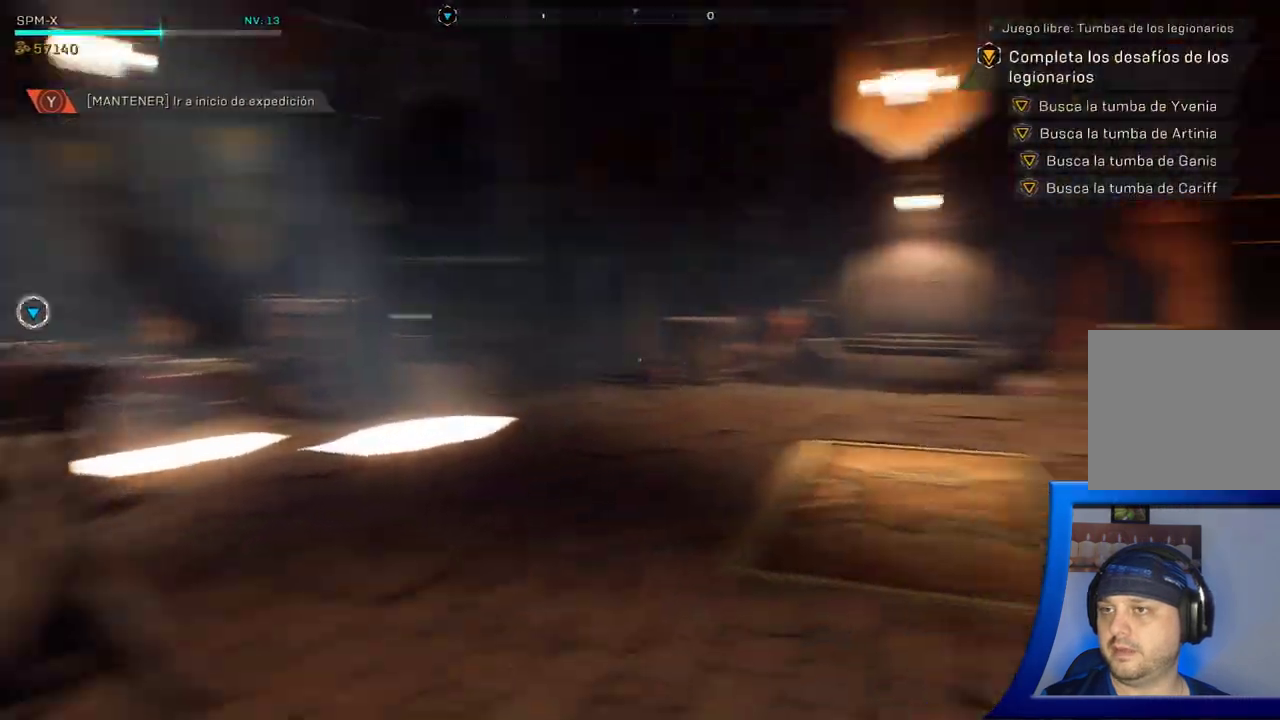
Gameplay with a controller (Xbox layout); each line is a JSON object with the inputs held at the frame after it. "button_events" lists button changes between this image and that frame as [ms after this image, input, new state], when the widget could be followed in between (sticks are given only as held states).
{"buttons": [], "left_stick": "up", "right_stick": "center", "button_events": []}
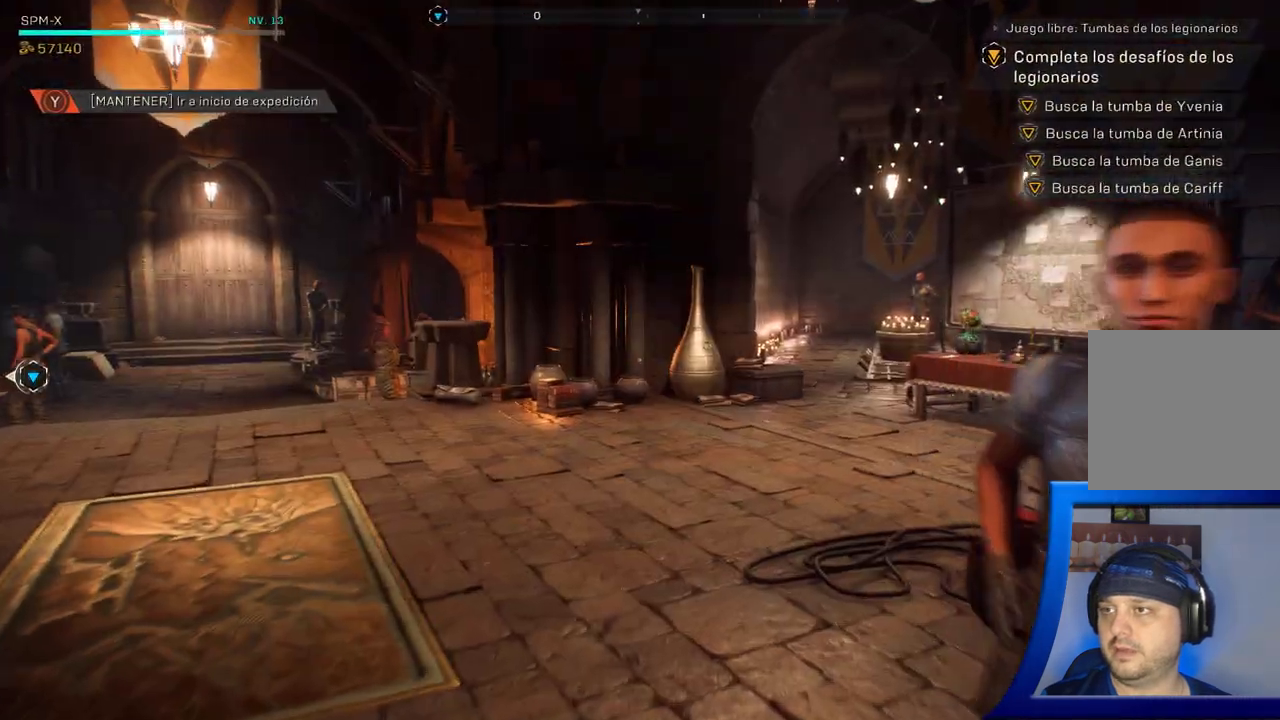
{"buttons": [], "left_stick": "up", "right_stick": "center", "button_events": []}
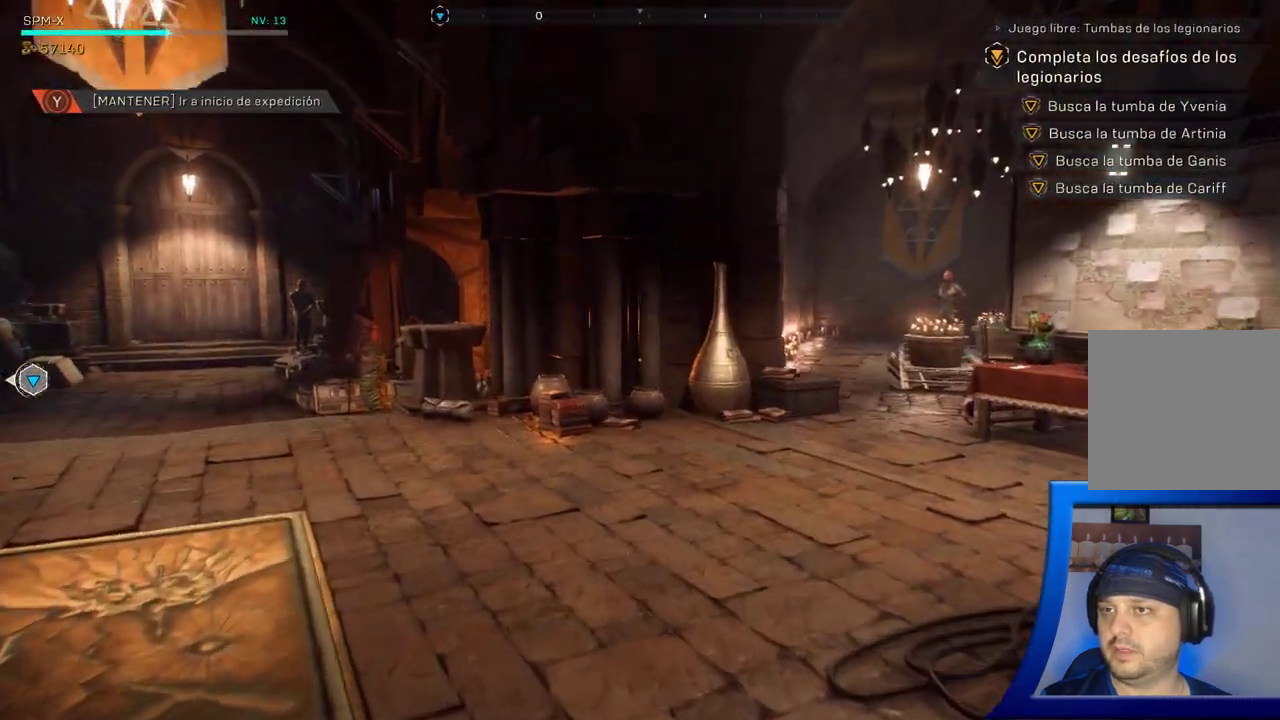
{"buttons": [], "left_stick": "up", "right_stick": "center", "button_events": []}
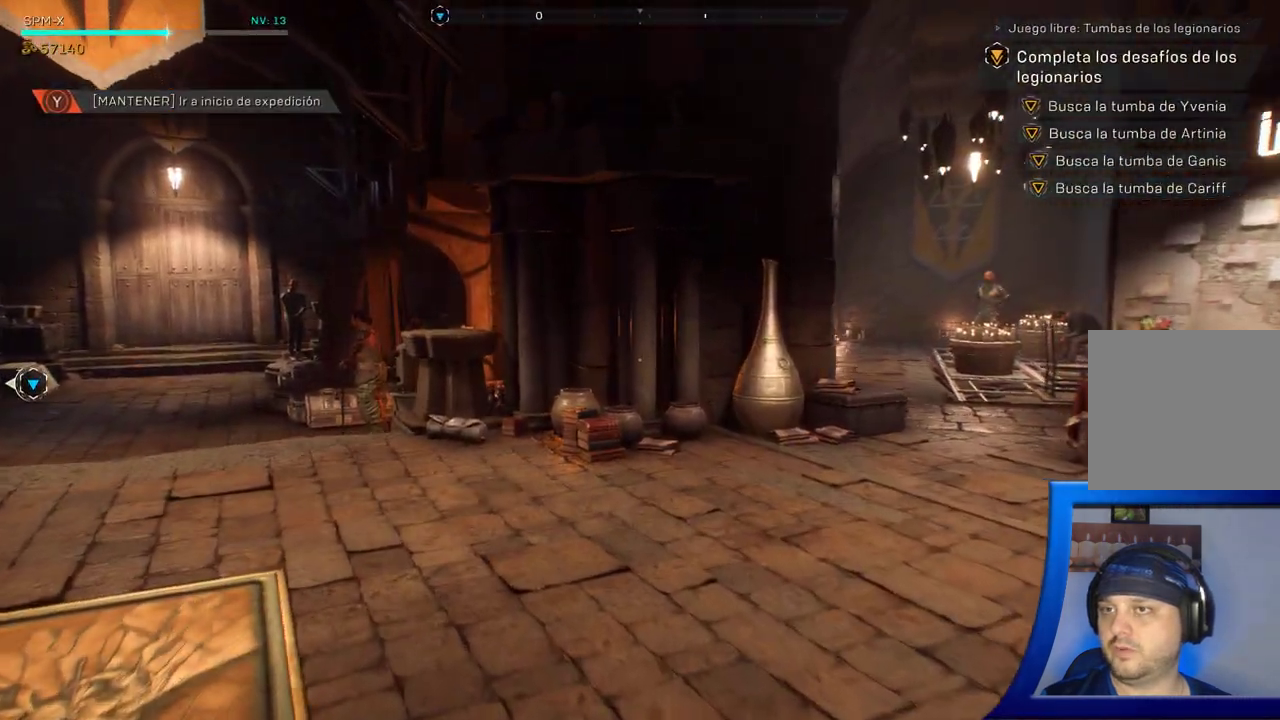
{"buttons": [], "left_stick": "center", "right_stick": "center", "button_events": []}
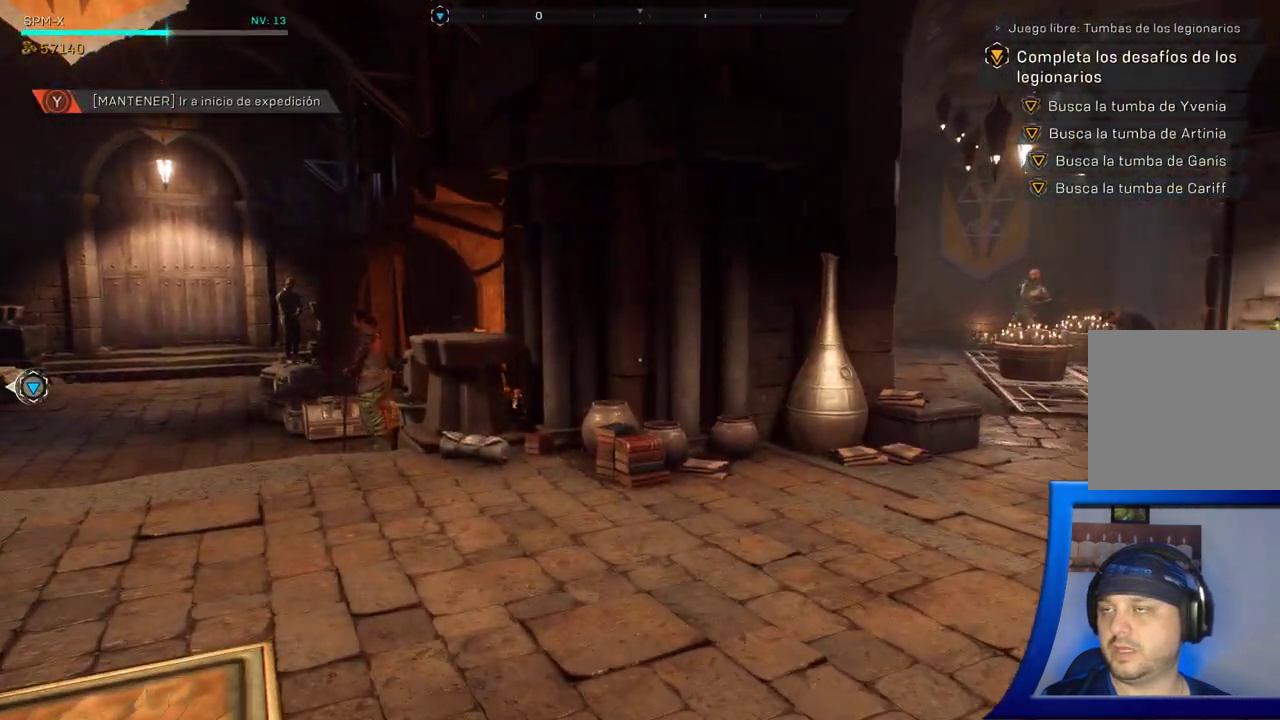
{"buttons": [], "left_stick": "center", "right_stick": "center", "button_events": [[217, "START", "down"], [333, "START", "up"]]}